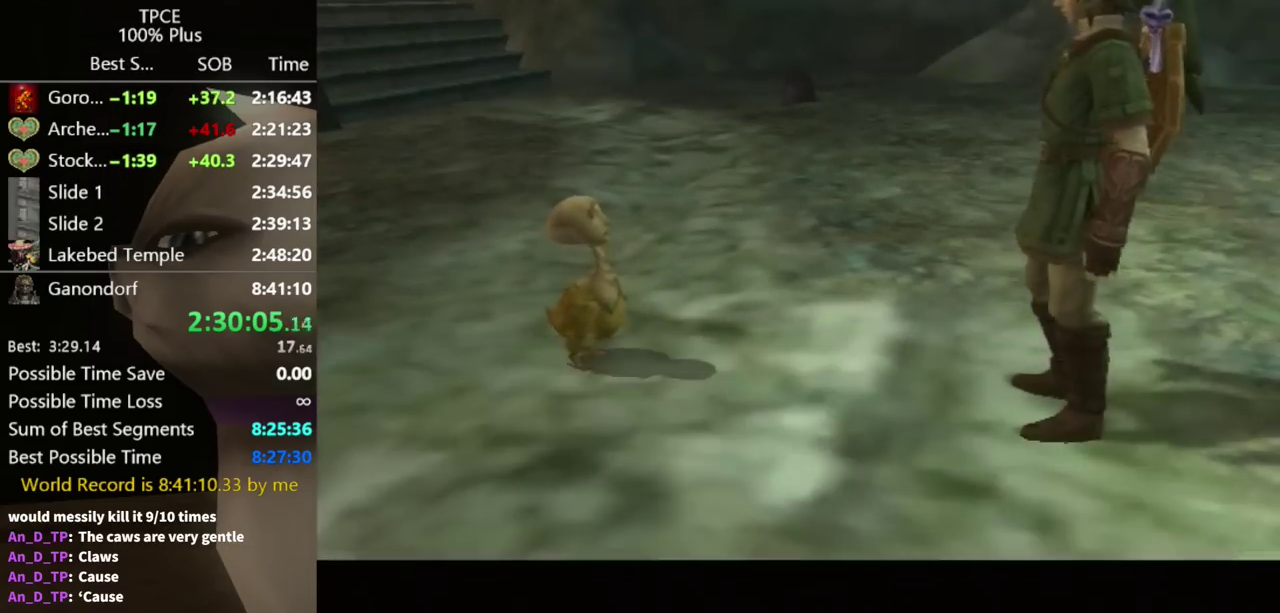
Gameplay with a controller (Nintendo layout); each line is a JSON object with the inputs held at the frame after it. "events" lists button and stick changes between this image and that frame as [ms after this image, input, new state], when the widget could be followed in between. Not read: L3 R3.
{"buttons": ["A"], "left_stick": "center", "right_stick": "center", "events": [[100, "A", "up"], [100, "B", "down"], [167, "A", "down"], [167, "B", "up"], [233, "A", "up"], [233, "B", "down"], [300, "A", "down"], [300, "B", "up"], [367, "A", "up"], [433, "A", "down"]]}
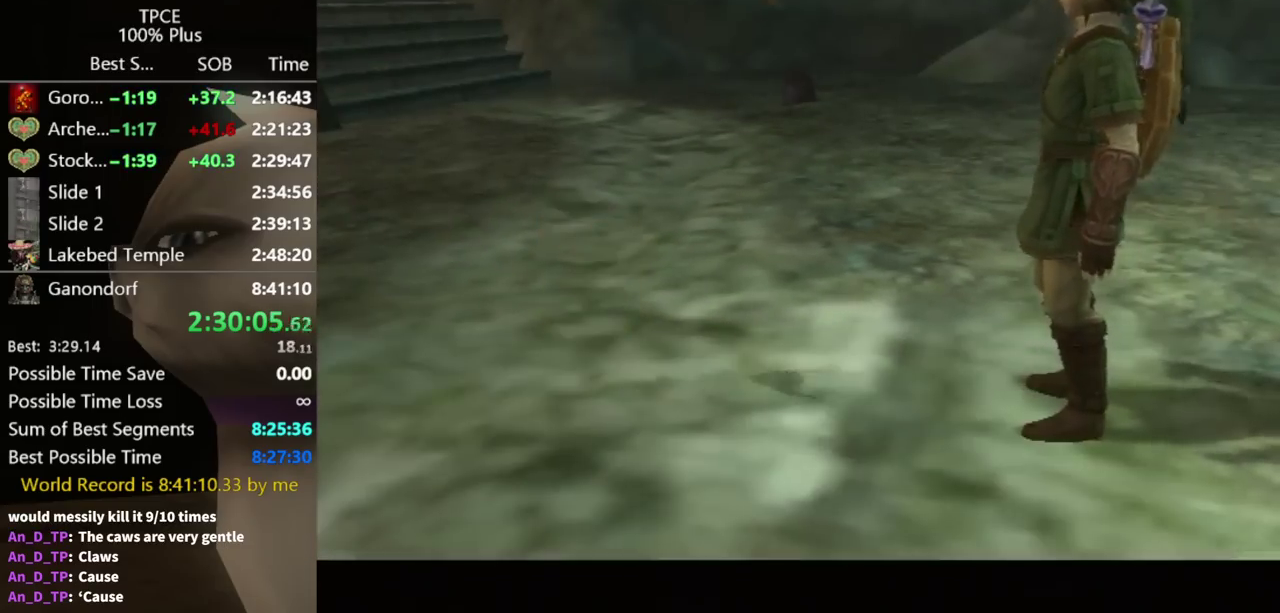
{"buttons": [], "left_stick": "down", "right_stick": "center", "events": [[100, "A", "up"], [133, "left_stick", "down"], [200, "left_stick", "down-left"], [267, "left_stick", "down"], [300, "A", "down"], [367, "A", "up"]]}
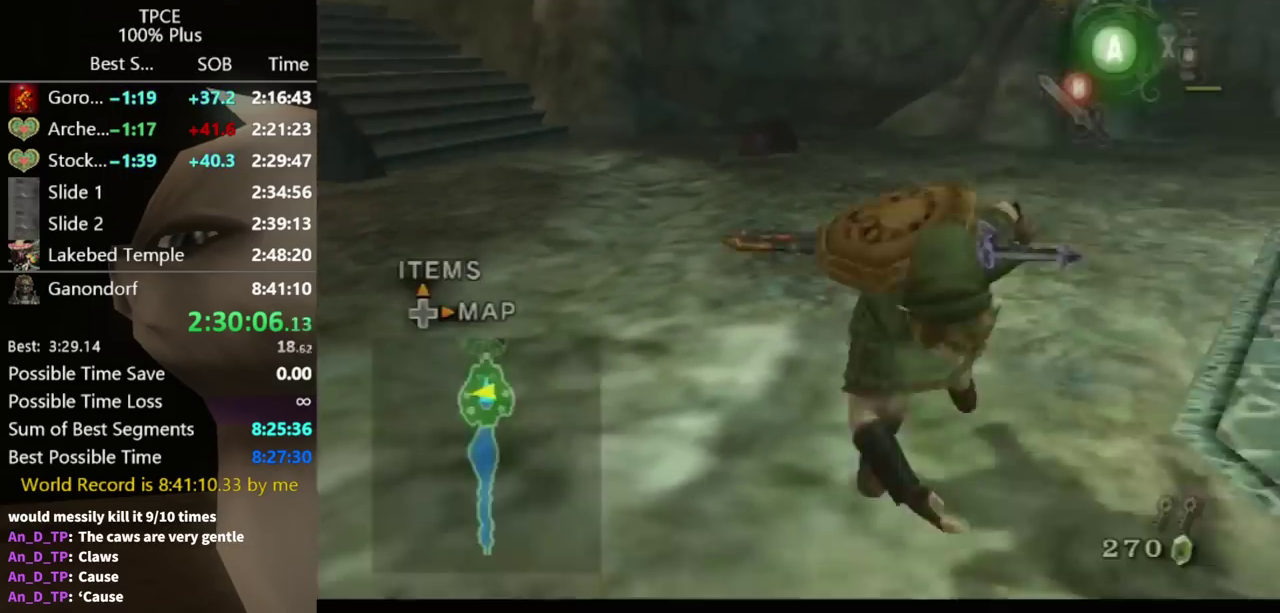
{"buttons": [], "left_stick": "up", "right_stick": "center", "events": [[133, "L1", "down"], [133, "left_stick", "center"], [333, "left_stick", "up"], [367, "L1", "up"]]}
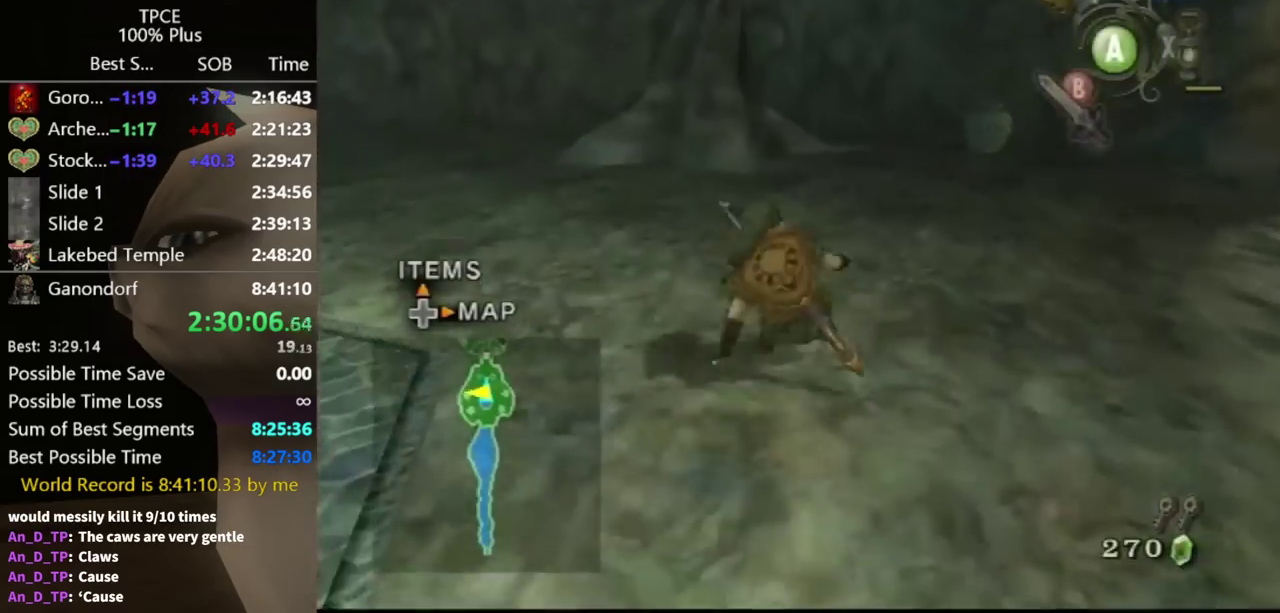
{"buttons": [], "left_stick": "up", "right_stick": "right", "events": [[67, "left_stick", "up-left"], [133, "left_stick", "left"], [200, "A", "down"], [300, "A", "up"], [367, "left_stick", "up-left"], [467, "right_stick", "right"], [500, "left_stick", "up"]]}
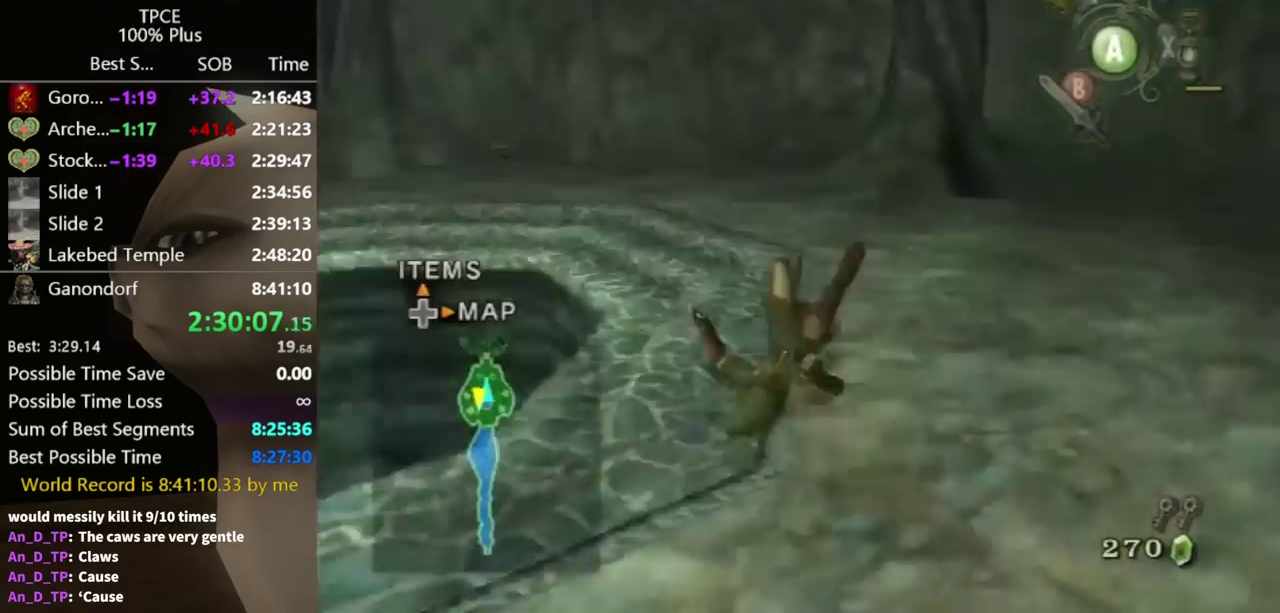
{"buttons": [], "left_stick": "up", "right_stick": "center", "events": [[67, "right_stick", "down-right"], [167, "right_stick", "center"], [267, "left_stick", "up-left"], [367, "left_stick", "up"], [433, "A", "down"], [500, "A", "up"]]}
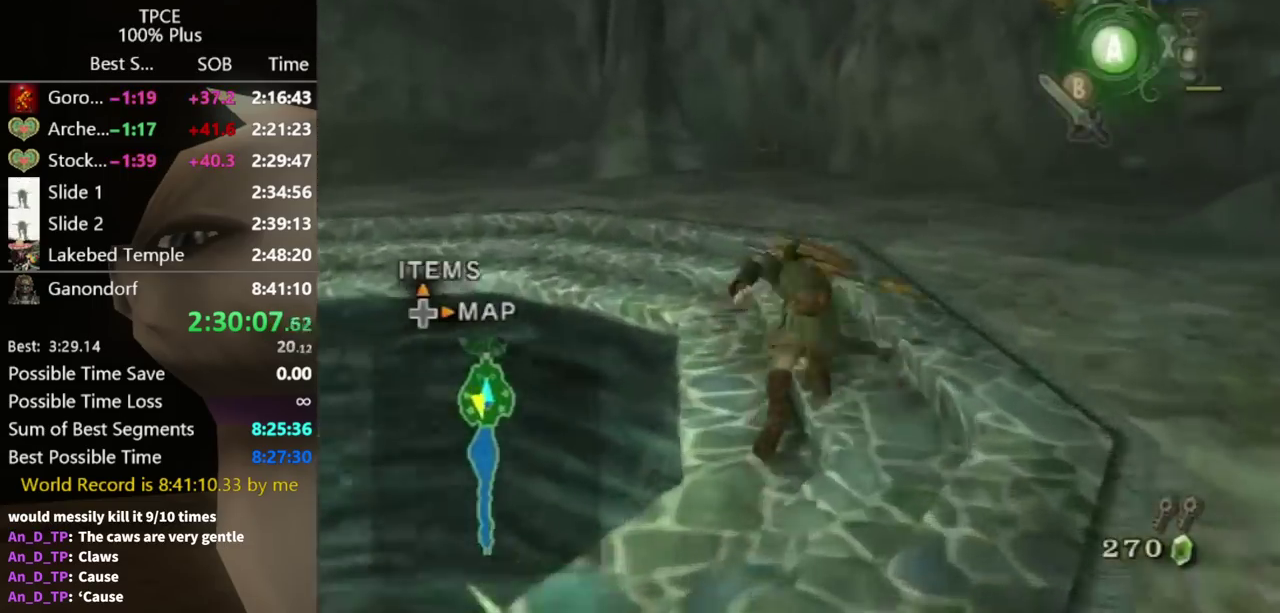
{"buttons": [], "left_stick": "up", "right_stick": "center", "events": []}
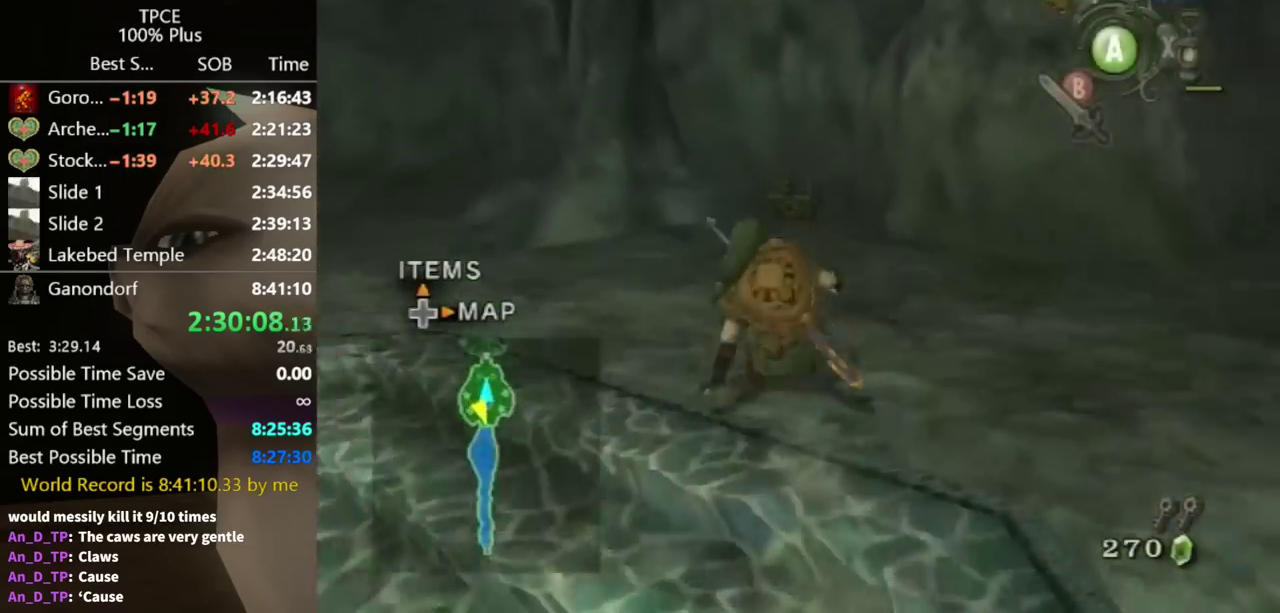
{"buttons": [], "left_stick": "up", "right_stick": "center", "events": [[133, "A", "down"], [200, "A", "up"]]}
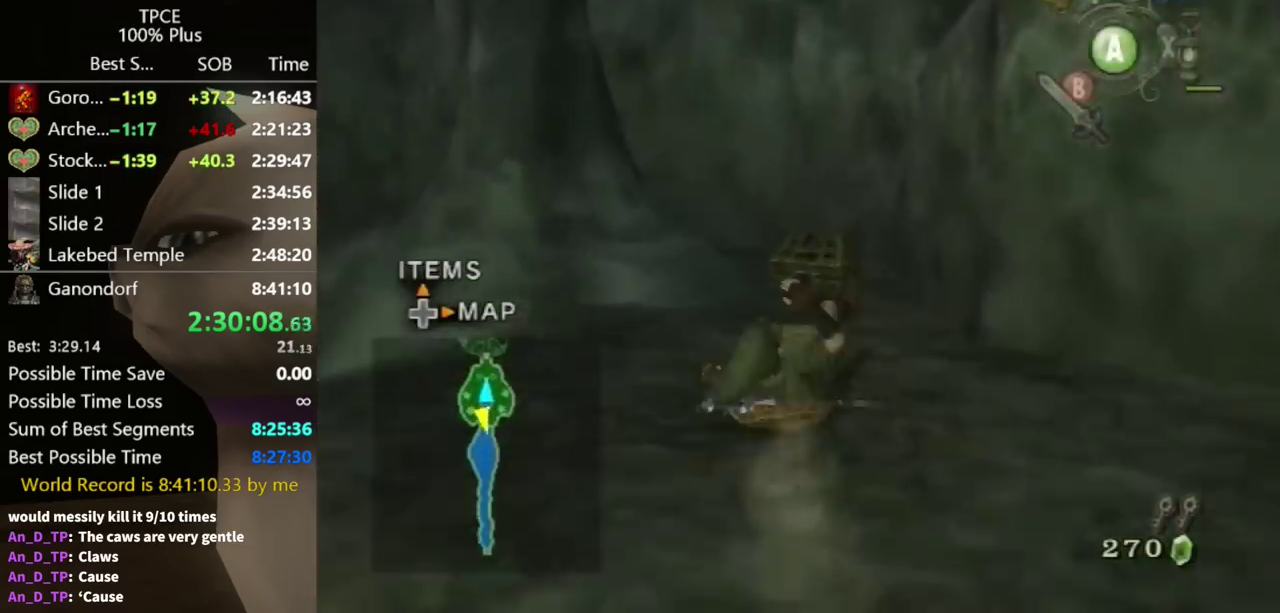
{"buttons": [], "left_stick": "center", "right_stick": "center", "events": [[67, "START", "down"], [100, "left_stick", "center"], [167, "START", "up"]]}
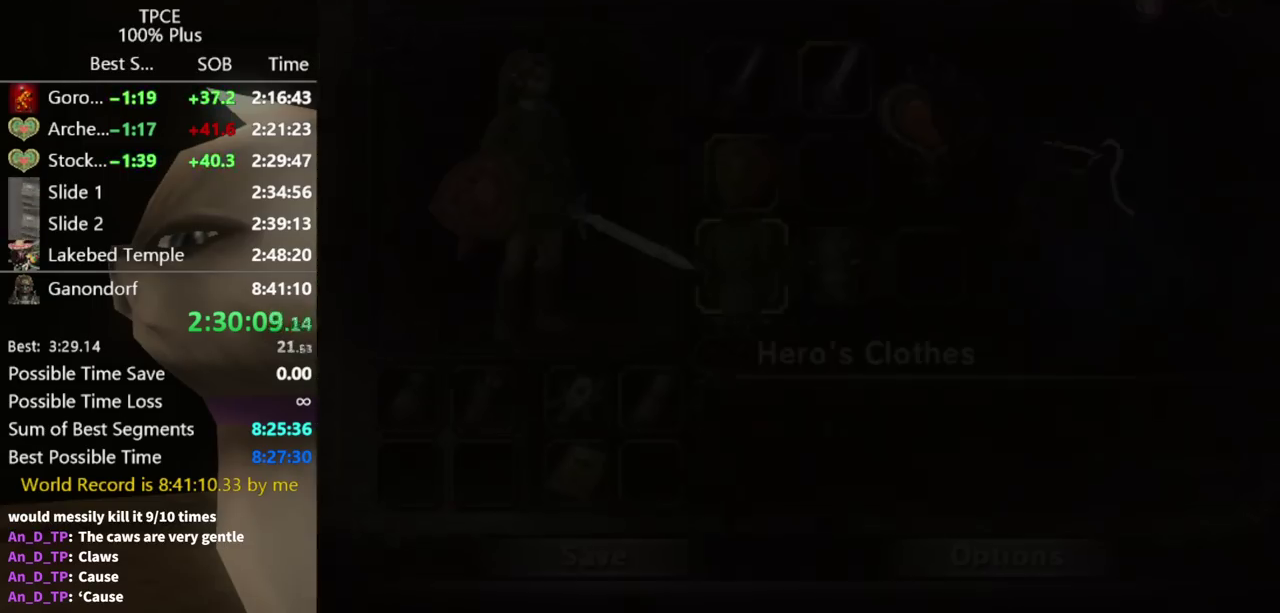
{"buttons": [], "left_stick": "down", "right_stick": "center", "events": [[133, "left_stick", "up-right"], [267, "left_stick", "center"], [500, "left_stick", "down"]]}
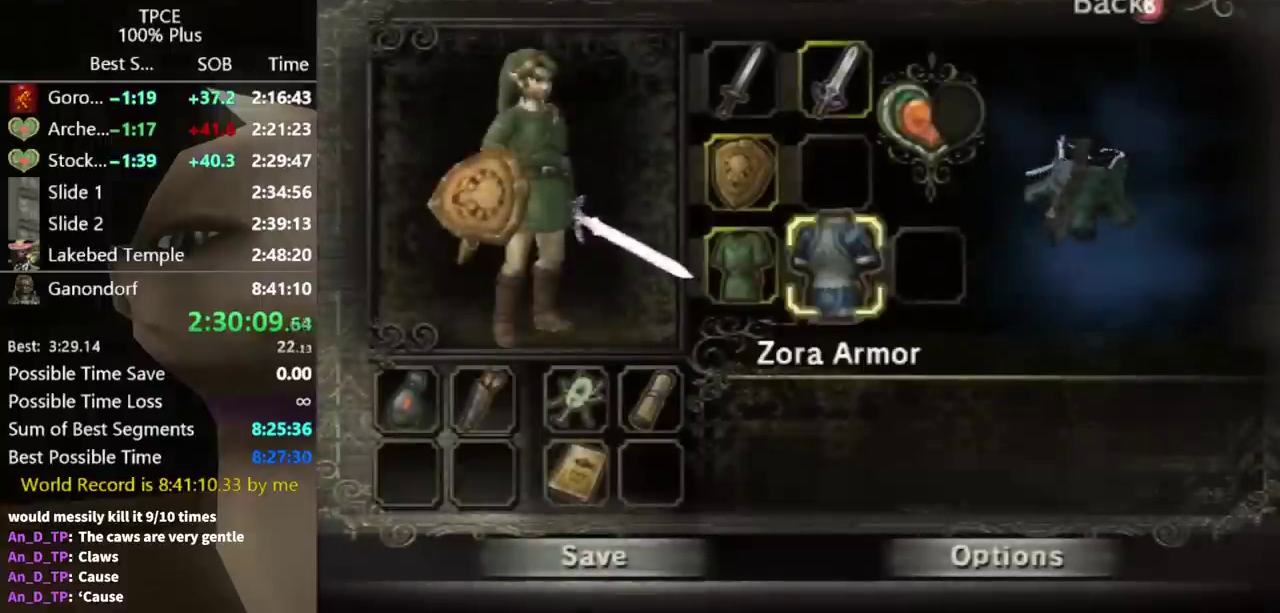
{"buttons": [], "left_stick": "center", "right_stick": "center", "events": [[67, "left_stick", "down-left"], [133, "A", "down"], [167, "left_stick", "center"], [200, "A", "up"]]}
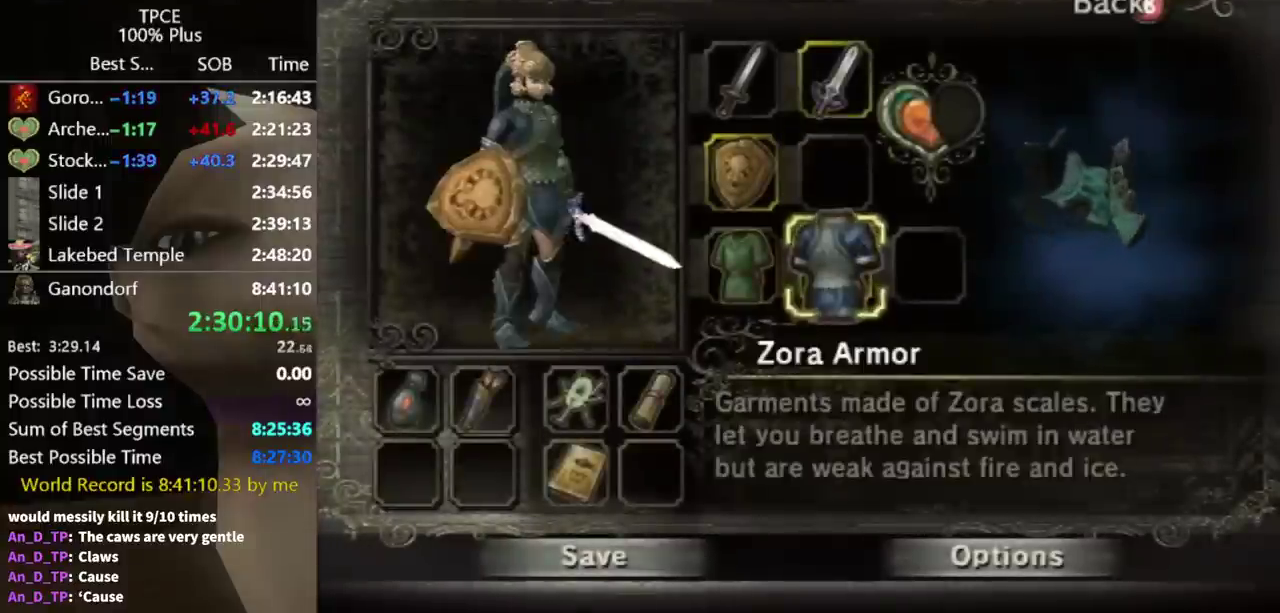
{"buttons": [], "left_stick": "center", "right_stick": "center", "events": [[67, "B", "down"], [133, "B", "up"], [367, "left_stick", "up-right"], [400, "A", "down"], [467, "A", "up"], [500, "left_stick", "center"]]}
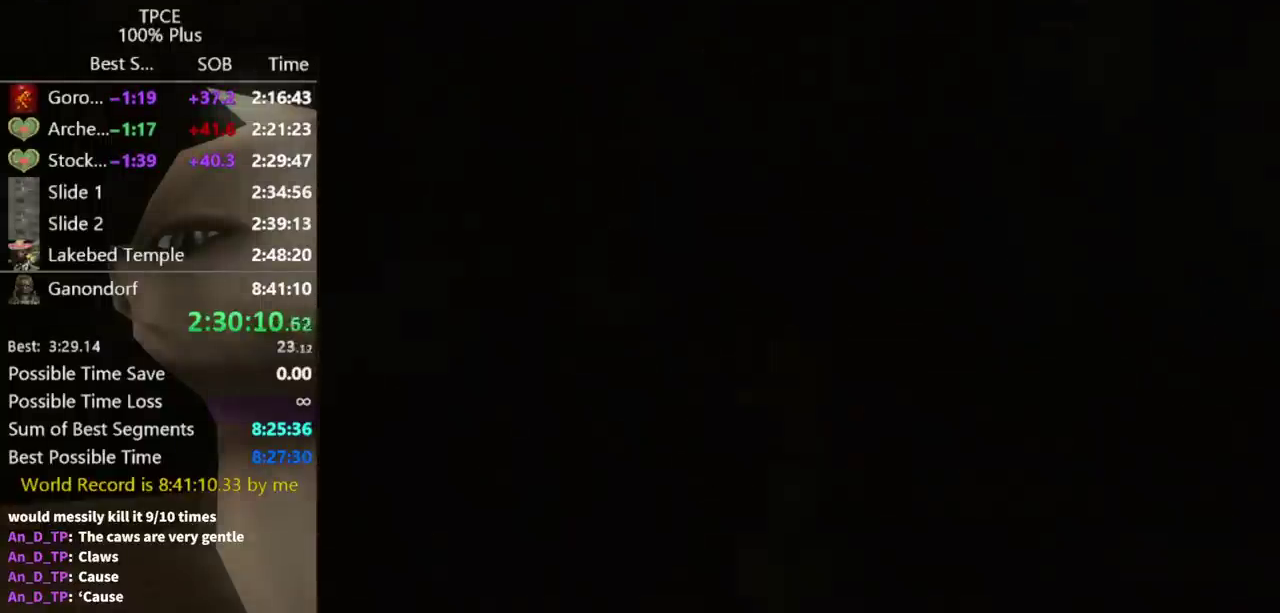
{"buttons": [], "left_stick": "center", "right_stick": "center", "events": [[33, "A", "down"], [100, "A", "up"], [167, "A", "down"], [233, "A", "up"], [233, "left_stick", "up-right"], [300, "A", "down"], [367, "A", "up"], [367, "left_stick", "down-left"], [467, "left_stick", "center"]]}
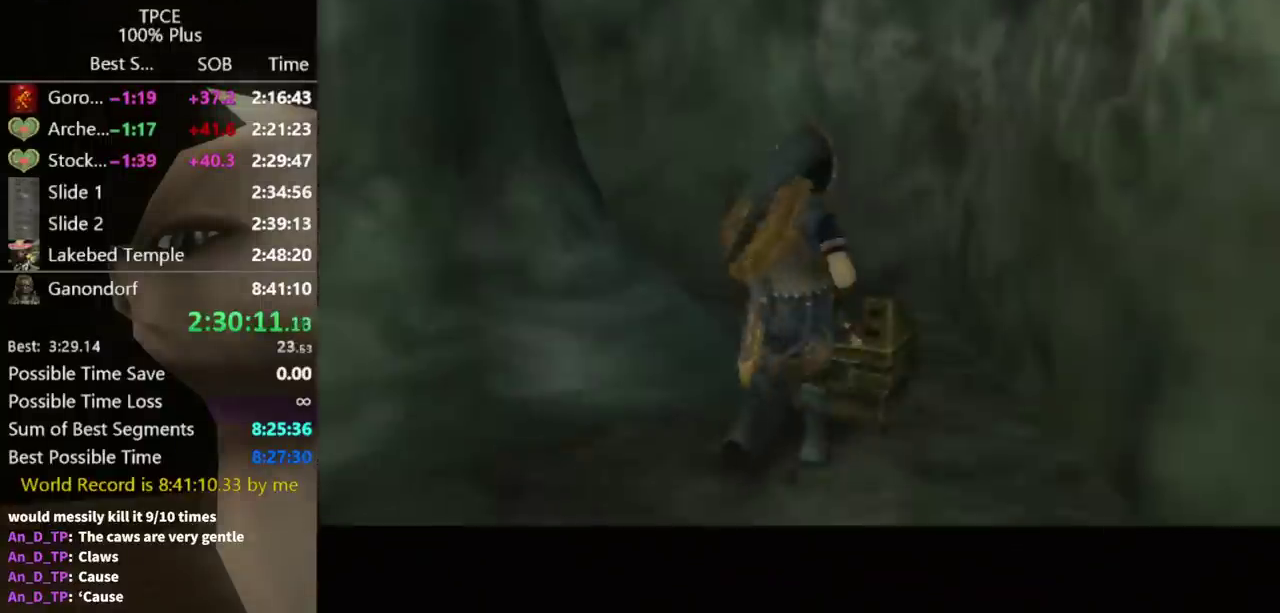
{"buttons": [], "left_stick": "center", "right_stick": "center", "events": [[167, "A", "down"], [233, "A", "up"]]}
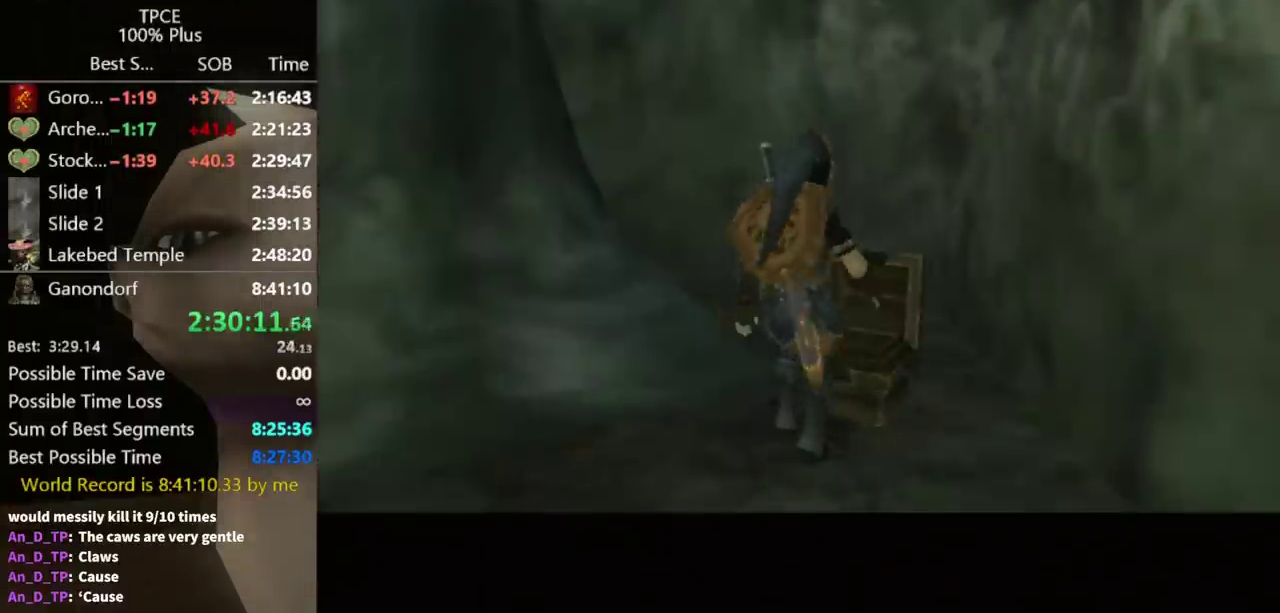
{"buttons": [], "left_stick": "center", "right_stick": "center", "events": []}
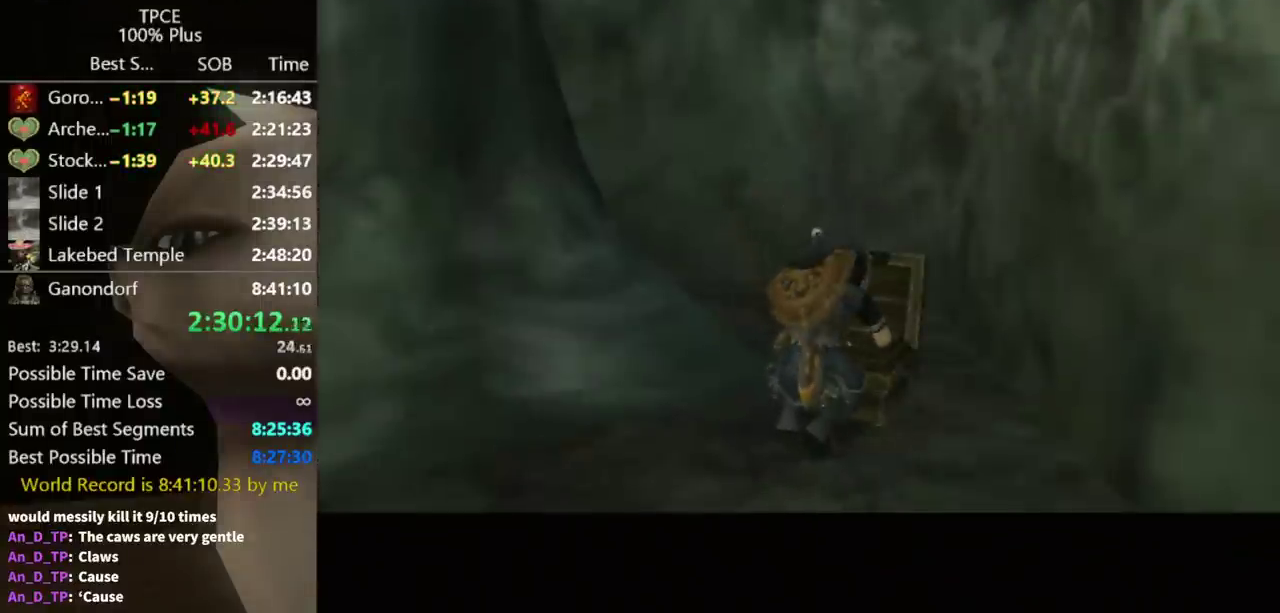
{"buttons": [], "left_stick": "center", "right_stick": "center", "events": []}
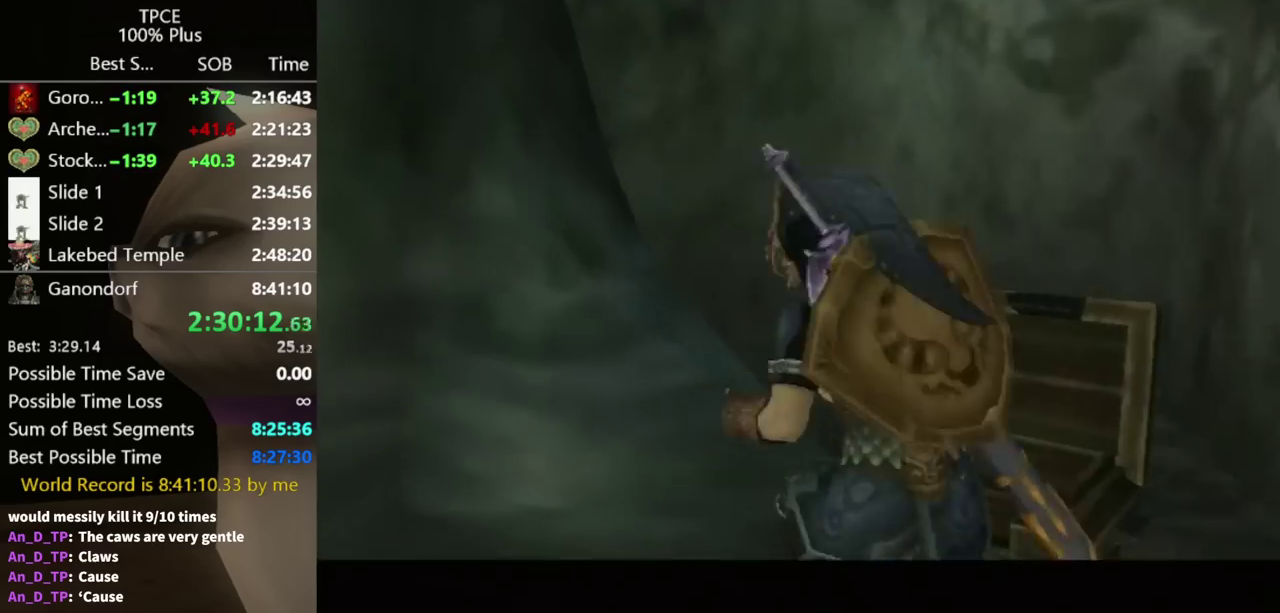
{"buttons": [], "left_stick": "center", "right_stick": "center", "events": []}
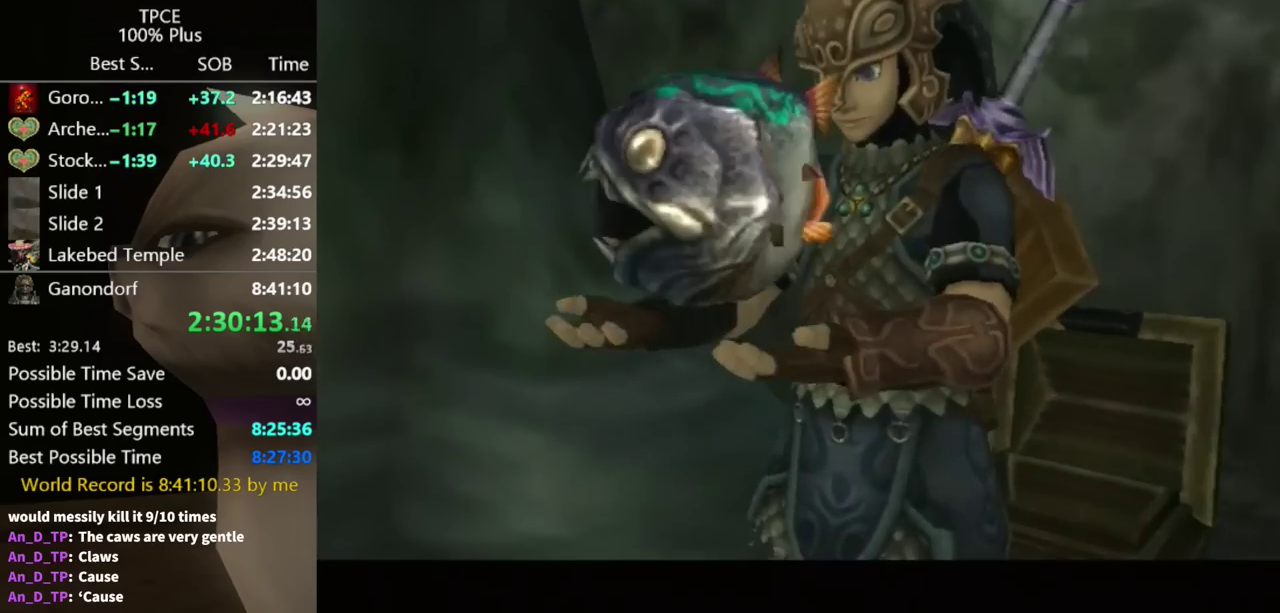
{"buttons": [], "left_stick": "center", "right_stick": "center", "events": []}
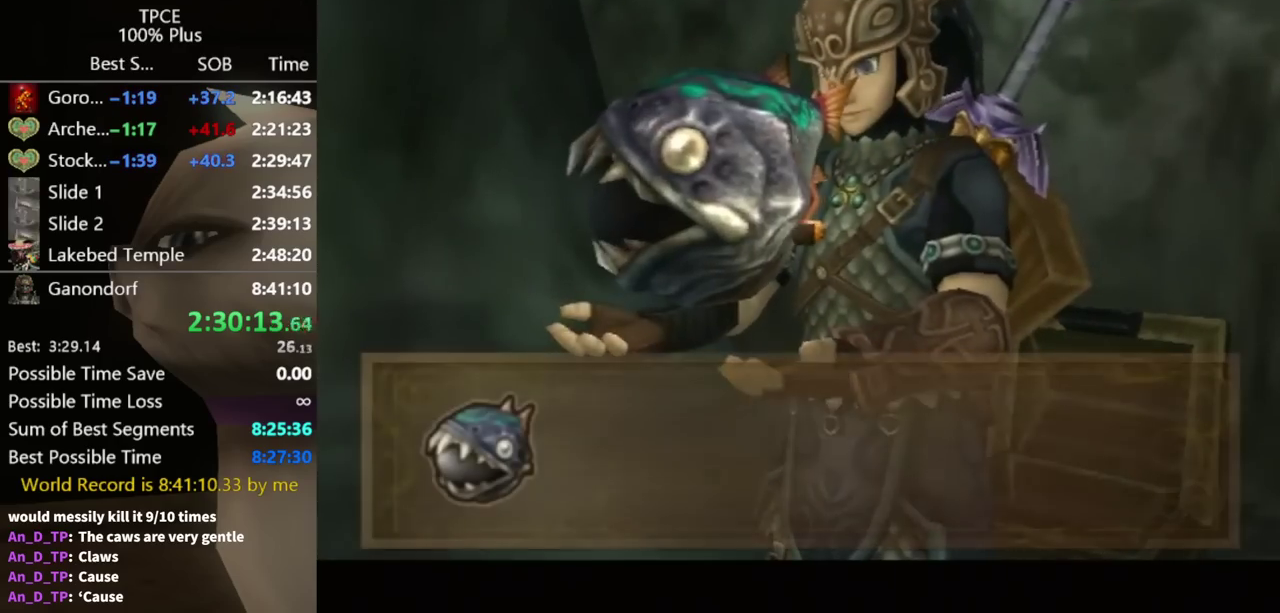
{"buttons": ["A"], "left_stick": "down", "right_stick": "center", "events": [[233, "left_stick", "down"], [500, "A", "down"]]}